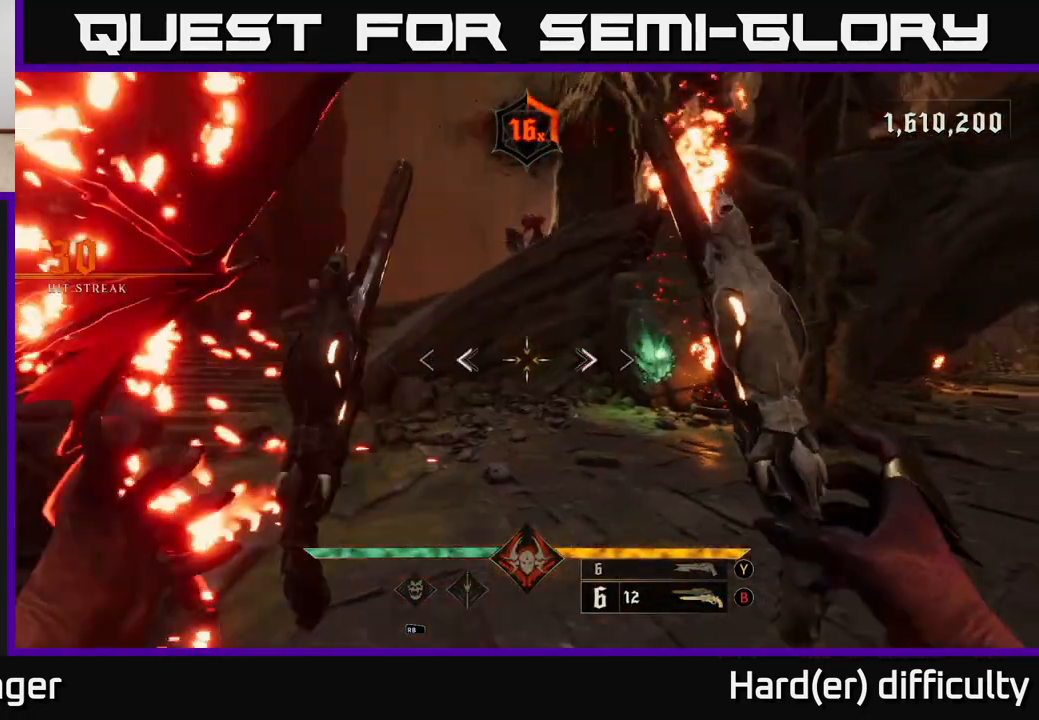
Gameplay with a controller (Xbox layout); each line is a JSON object with the inputs held at the frame after it. "events" lists button and stick changes between this image and that frame as [ms after this image, input, new state], when the widget could be followed in between.
{"buttons": [], "left_stick": "right", "right_stick": "left", "events": [[67, "L2", "down"], [83, "A", "down"], [167, "L2", "up"], [183, "A", "up"], [317, "right_stick", "left"]]}
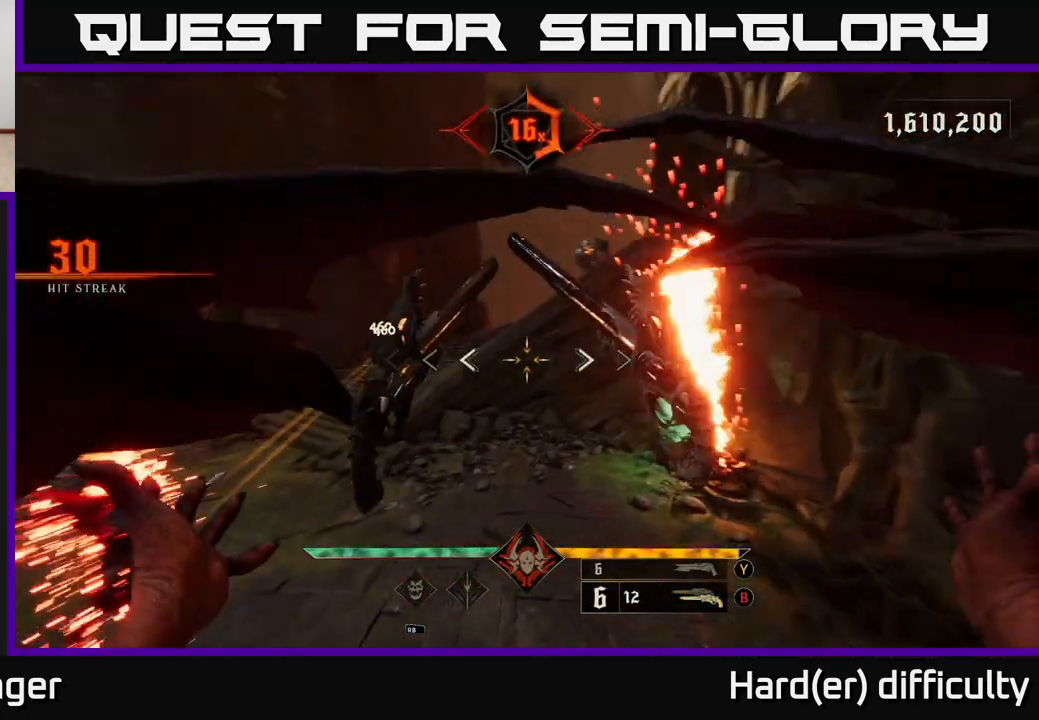
{"buttons": ["Y"], "left_stick": "up-right", "right_stick": "center", "events": [[117, "left_stick", "up-right"], [167, "right_stick", "center"], [500, "Y", "down"]]}
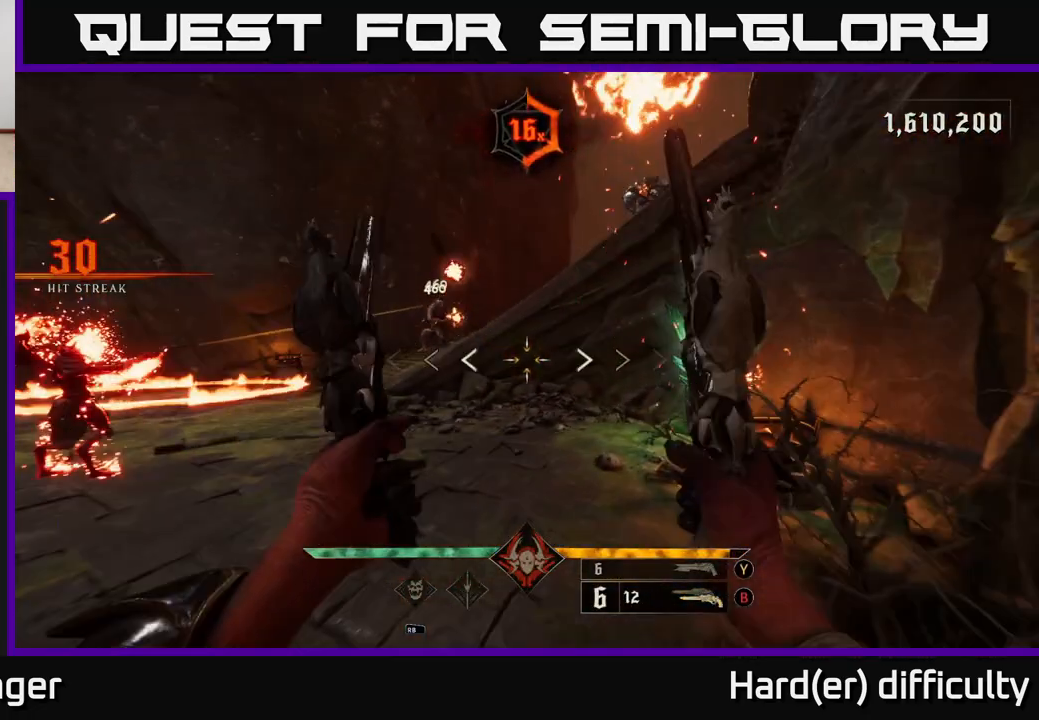
{"buttons": [], "left_stick": "left", "right_stick": "down-right", "events": [[67, "Y", "up"], [250, "right_stick", "up-left"], [367, "L2", "down"], [383, "right_stick", "center"], [400, "left_stick", "up-left"], [467, "left_stick", "left"], [483, "right_stick", "down-right"], [500, "L2", "up"]]}
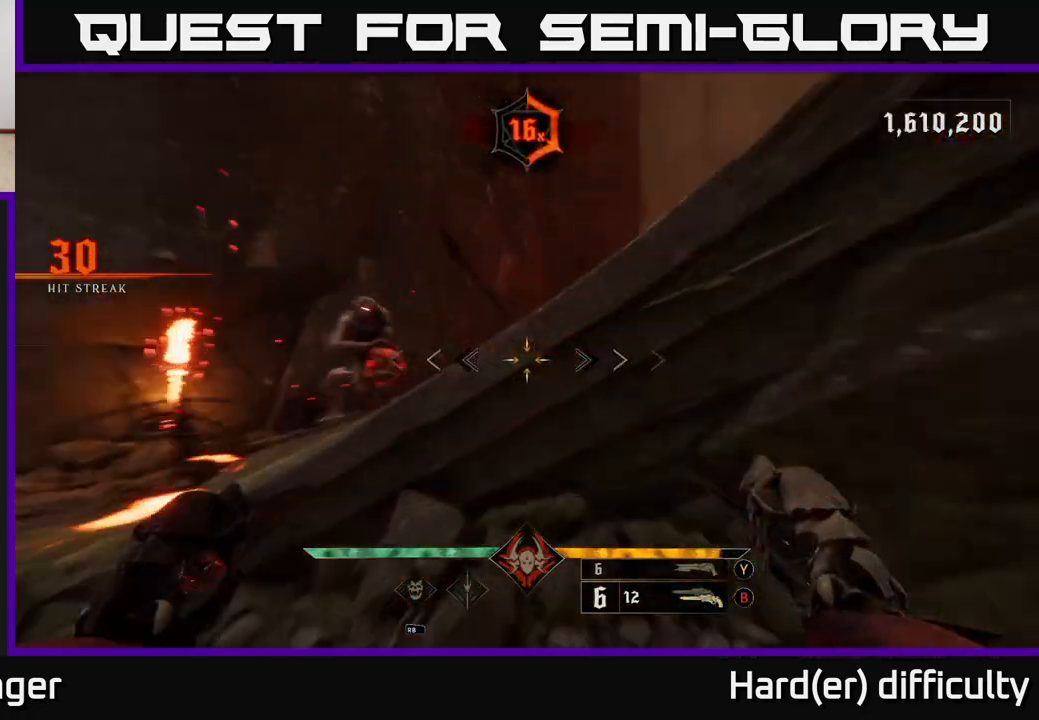
{"buttons": [], "left_stick": "left", "right_stick": "center", "events": [[33, "right_stick", "right"], [283, "right_stick", "center"], [400, "Y", "down"], [467, "Y", "up"]]}
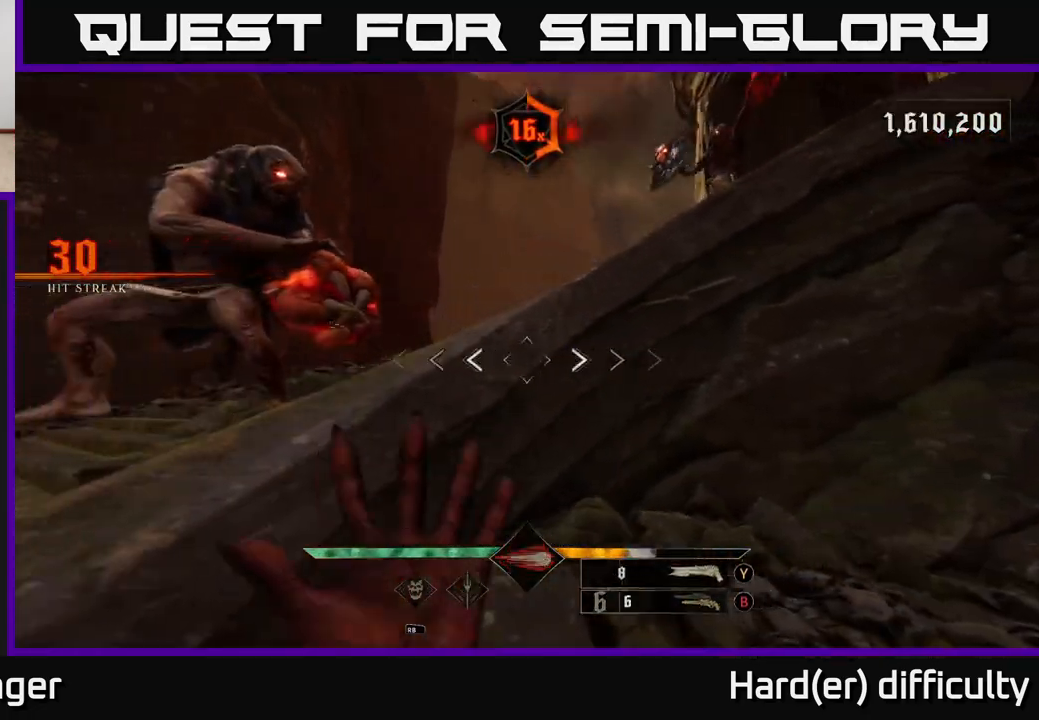
{"buttons": [], "left_stick": "down-left", "right_stick": "down-right", "events": [[233, "right_stick", "up"], [400, "R2", "down"], [417, "left_stick", "down-left"], [467, "right_stick", "down-right"], [483, "R2", "up"]]}
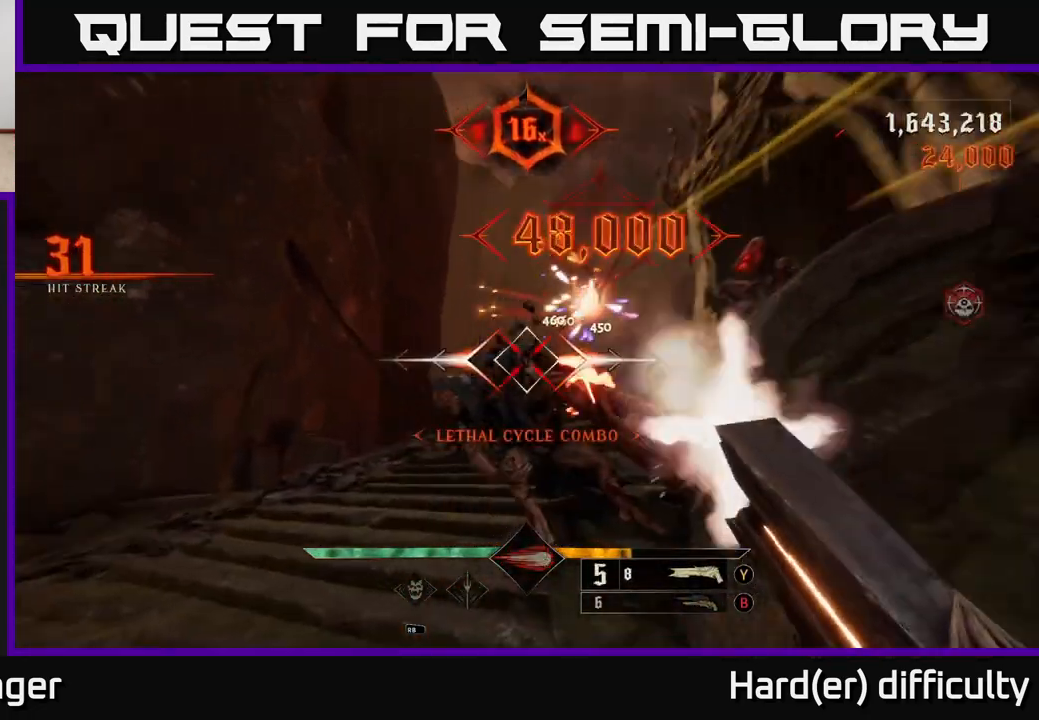
{"buttons": [], "left_stick": "left", "right_stick": "up-right", "events": [[117, "right_stick", "right"], [317, "right_stick", "center"], [433, "left_stick", "left"], [467, "right_stick", "up-right"]]}
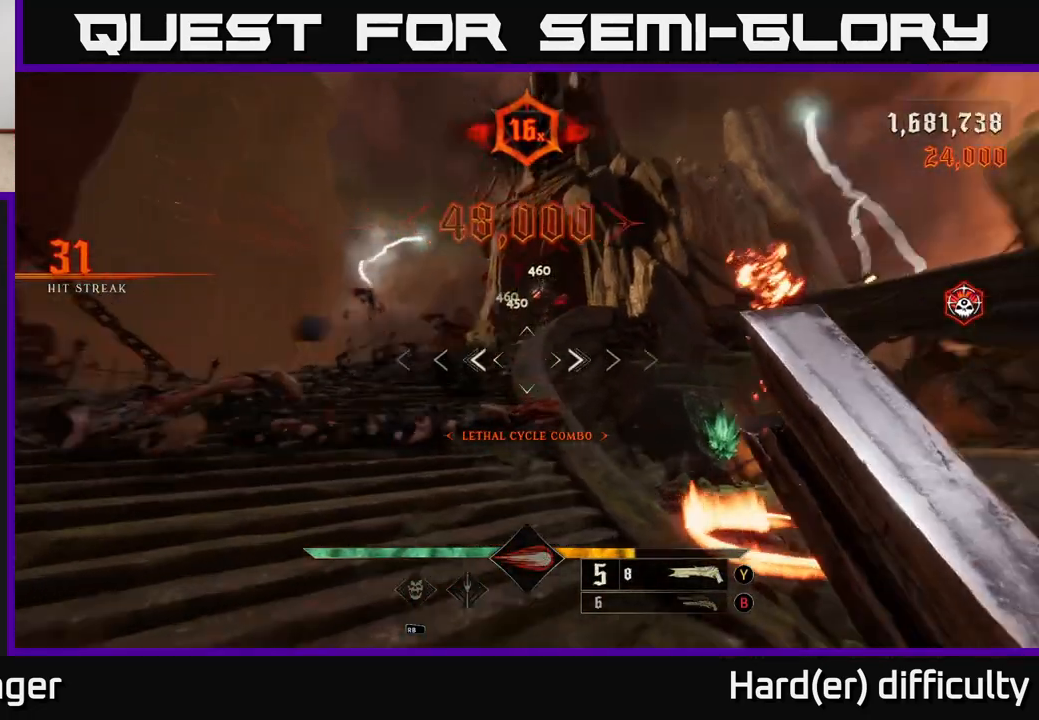
{"buttons": [], "left_stick": "left", "right_stick": "center", "events": [[33, "left_stick", "up-left"], [117, "right_stick", "center"], [267, "right_stick", "up-right"], [350, "R2", "down"], [350, "left_stick", "left"], [383, "right_stick", "center"], [417, "R2", "up"]]}
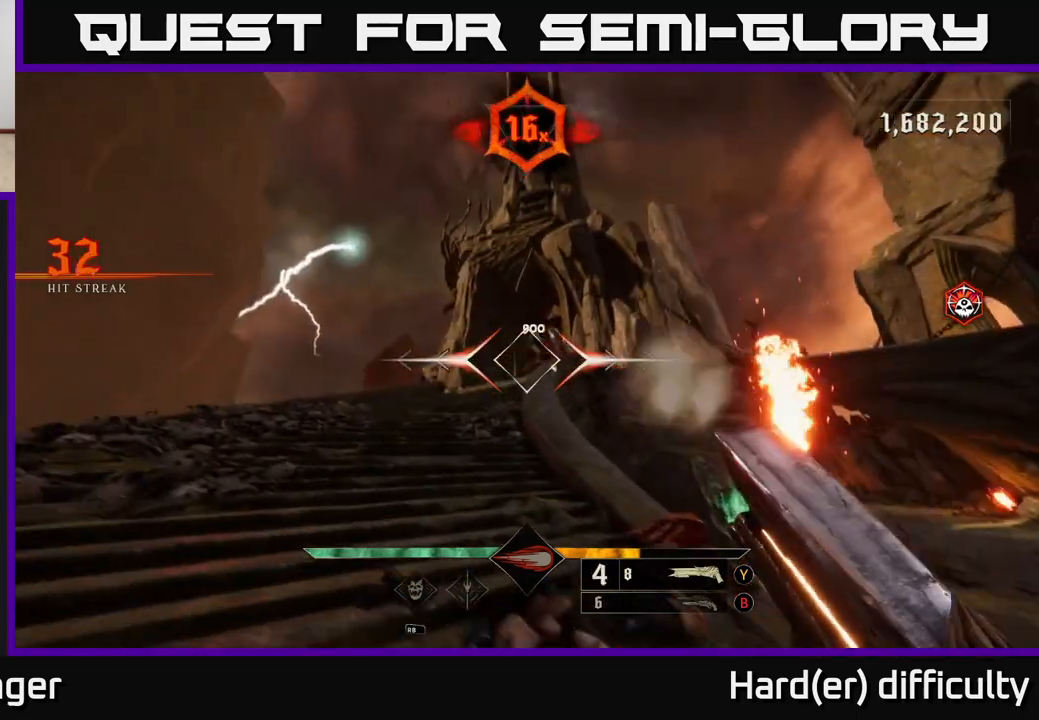
{"buttons": [], "left_stick": "up-left", "right_stick": "right", "events": [[150, "right_stick", "right"], [267, "right_stick", "center"], [350, "left_stick", "up-left"], [400, "right_stick", "right"]]}
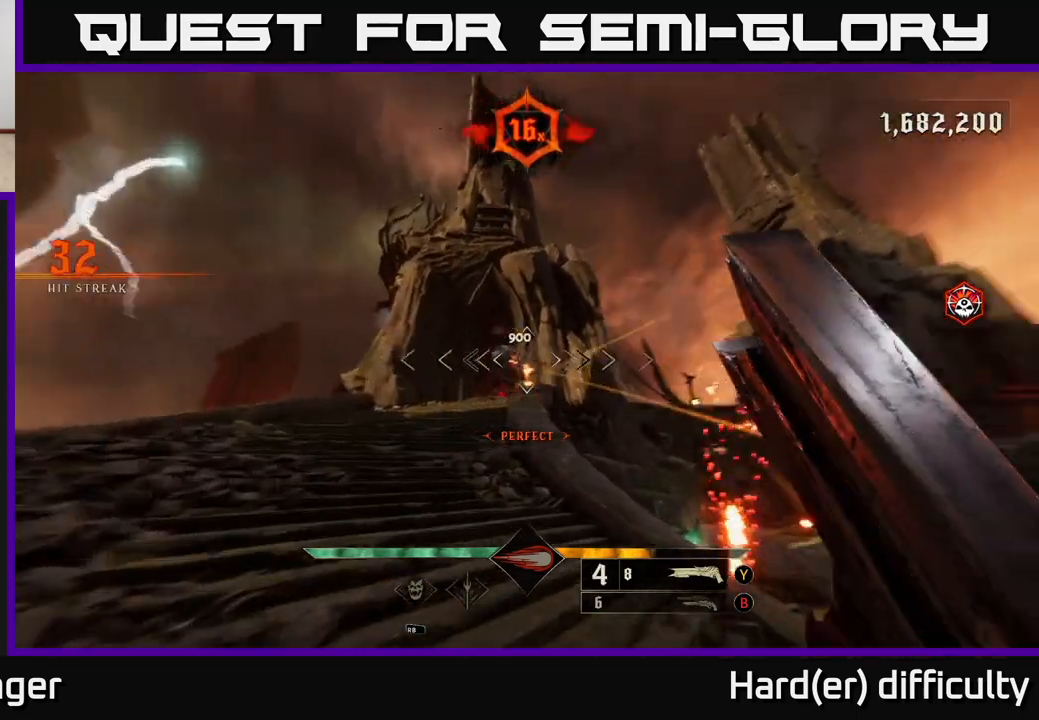
{"buttons": ["L2"], "left_stick": "up-right", "right_stick": "center", "events": [[33, "right_stick", "center"], [300, "right_stick", "left"], [333, "R2", "down"], [383, "right_stick", "center"], [400, "R2", "up"], [417, "L2", "down"], [417, "left_stick", "up-right"]]}
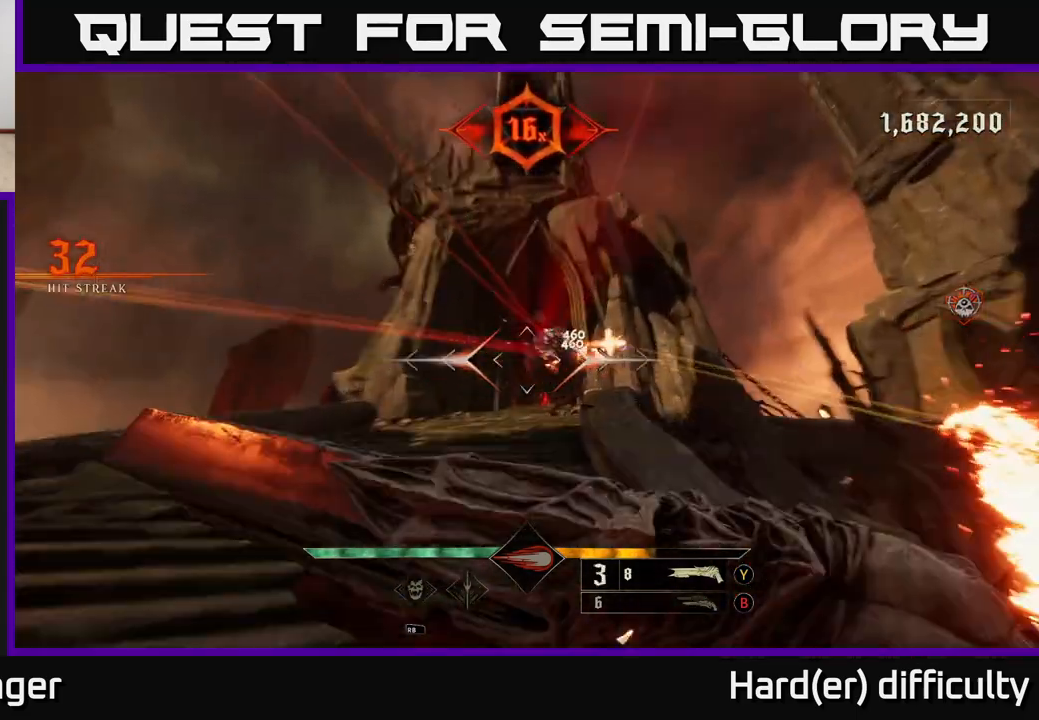
{"buttons": [], "left_stick": "up-left", "right_stick": "center", "events": [[17, "right_stick", "right"], [33, "L2", "up"], [33, "left_stick", "up-left"], [183, "right_stick", "center"], [267, "right_stick", "right"], [433, "right_stick", "center"]]}
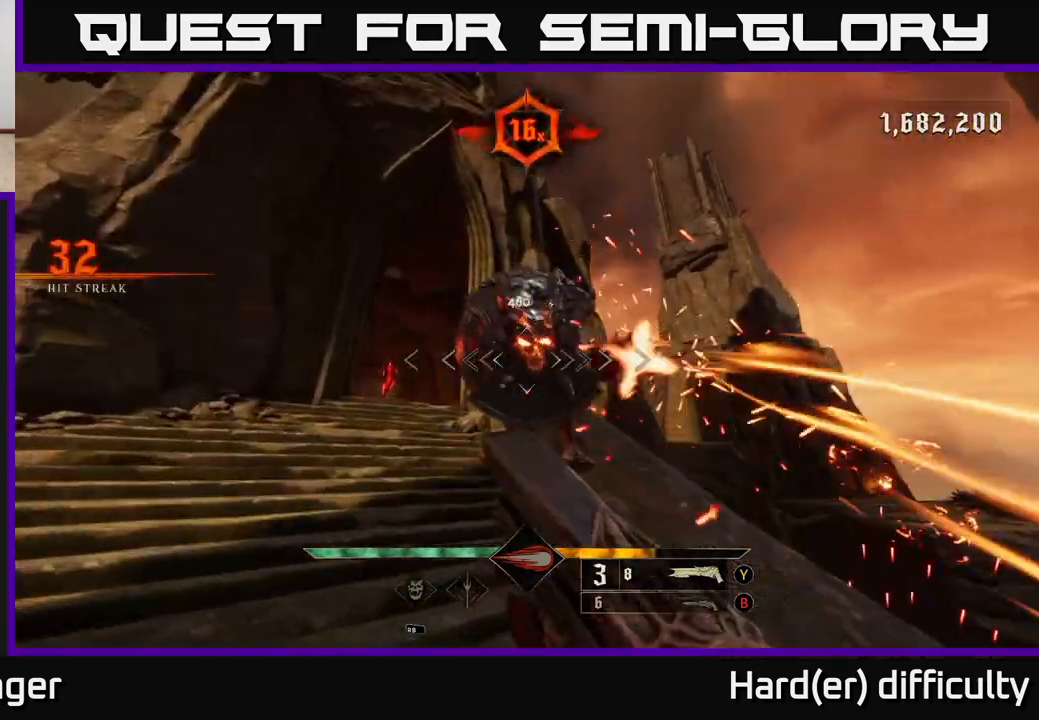
{"buttons": [], "left_stick": "left", "right_stick": "right", "events": [[33, "right_stick", "down-right"], [233, "L2", "down"], [267, "R2", "down"], [283, "right_stick", "right"], [367, "R2", "up"], [367, "left_stick", "left"], [400, "L2", "up"]]}
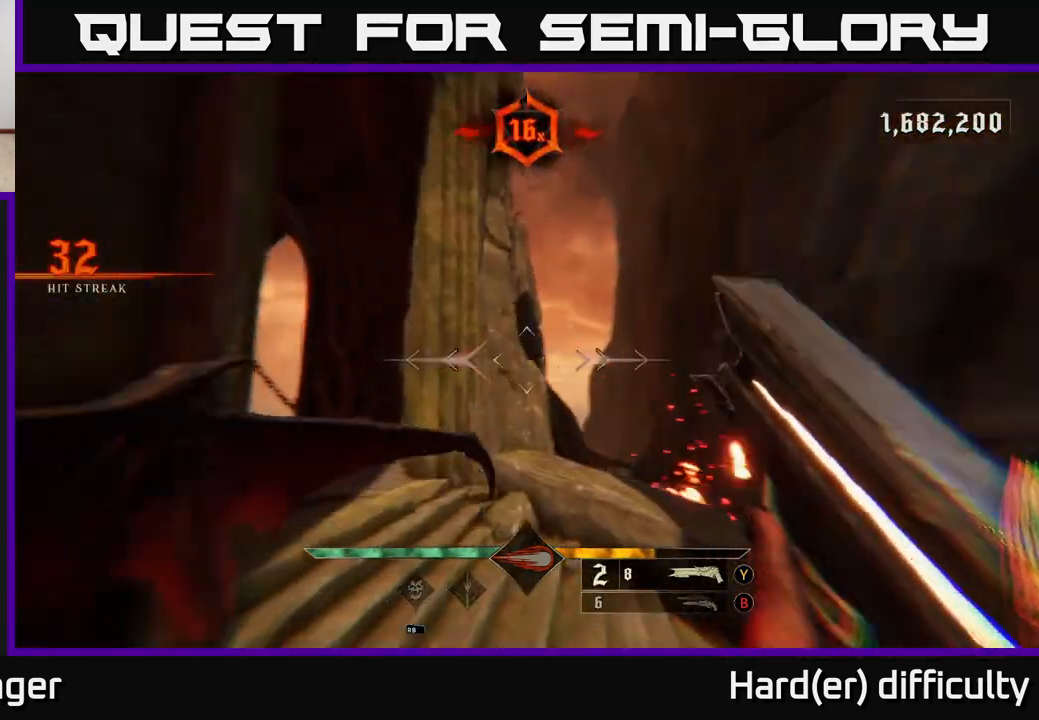
{"buttons": [], "left_stick": "right", "right_stick": "center", "events": [[117, "left_stick", "up"], [133, "right_stick", "down-right"], [317, "right_stick", "center"], [333, "left_stick", "center"], [383, "A", "down"], [450, "left_stick", "right"], [467, "A", "up"]]}
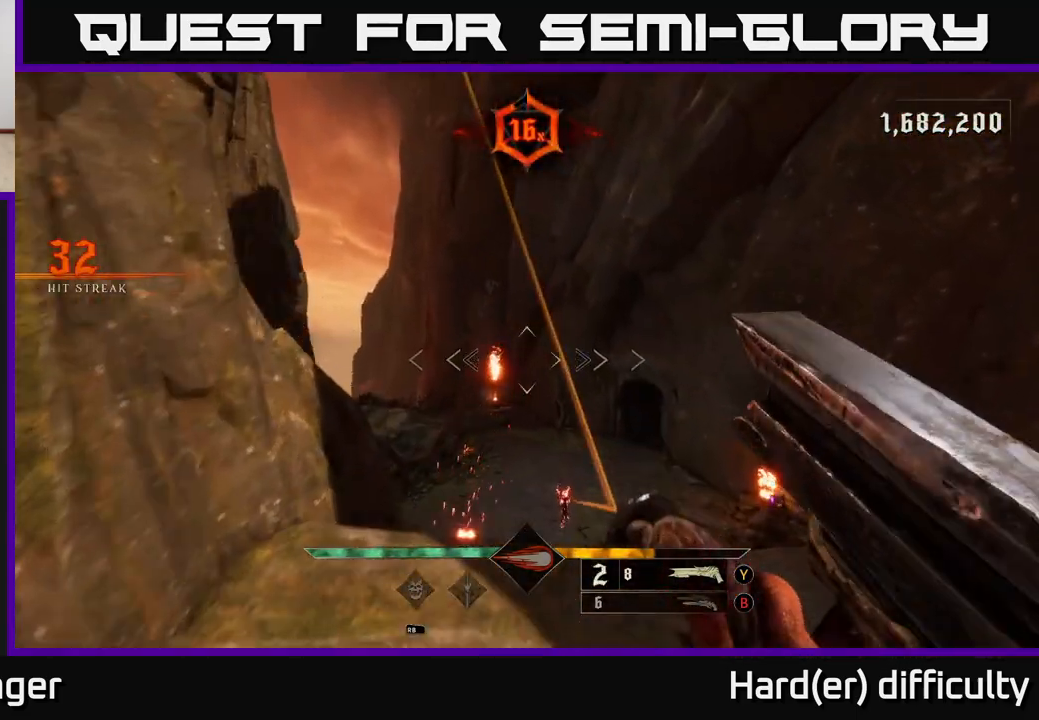
{"buttons": [], "left_stick": "down", "right_stick": "down", "events": [[17, "left_stick", "down-right"], [100, "right_stick", "down"], [217, "left_stick", "down"]]}
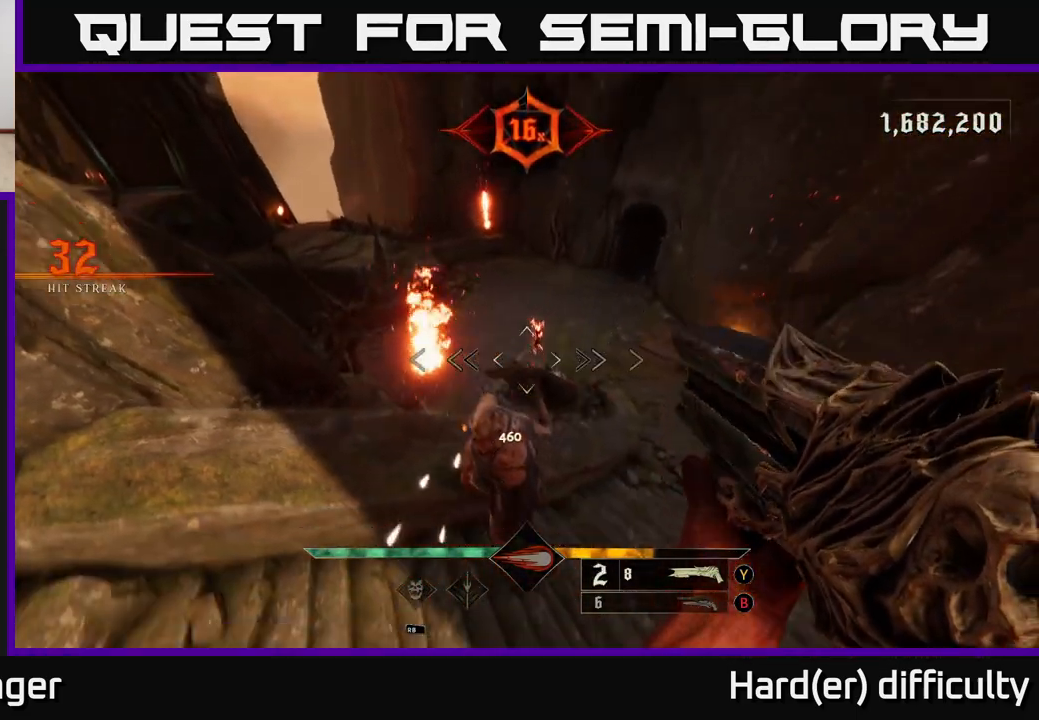
{"buttons": [], "left_stick": "right", "right_stick": "up-left", "events": [[100, "R2", "down"], [117, "right_stick", "up-left"], [133, "left_stick", "right"], [200, "R2", "up"], [200, "left_stick", "up"], [283, "left_stick", "up-left"], [283, "right_stick", "up"], [400, "right_stick", "center"], [450, "left_stick", "right"], [483, "right_stick", "up-left"]]}
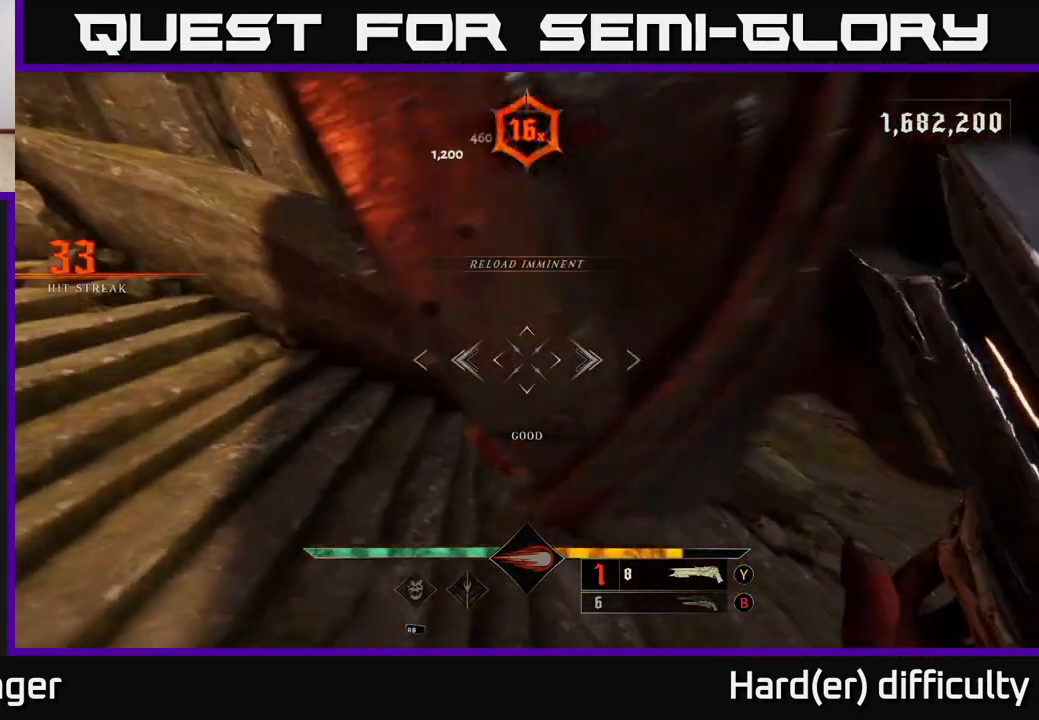
{"buttons": [], "left_stick": "down-right", "right_stick": "up-left", "events": [[150, "left_stick", "down-right"]]}
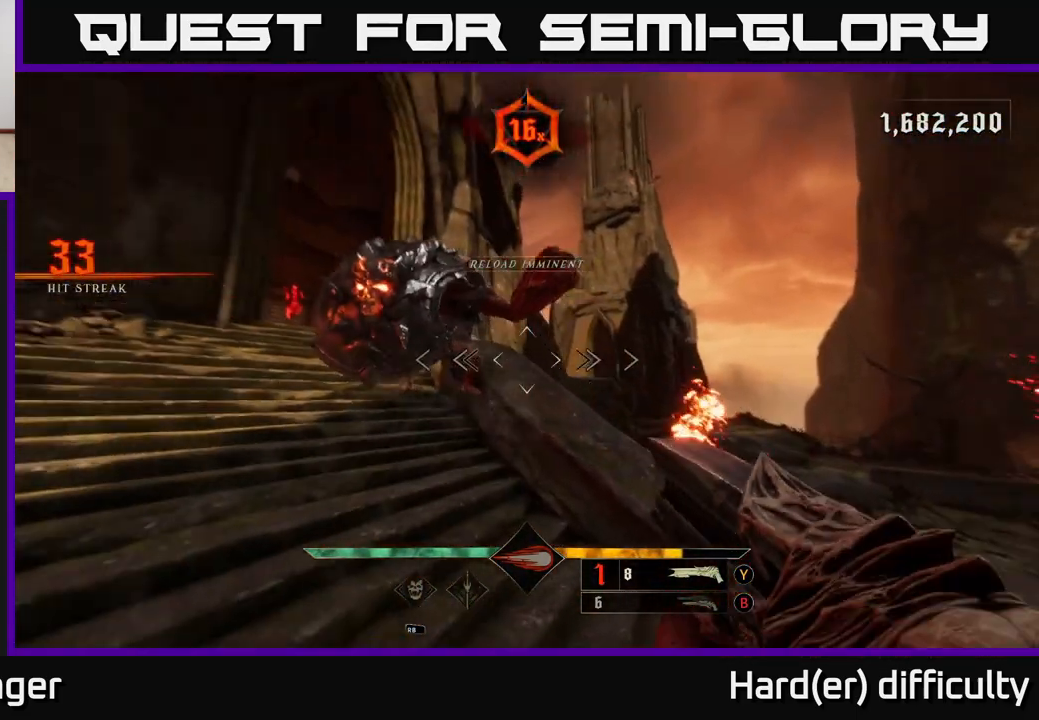
{"buttons": [], "left_stick": "down", "right_stick": "left", "events": [[117, "R2", "down"], [167, "L2", "down"], [200, "R2", "up"], [217, "right_stick", "center"], [283, "L2", "up"], [417, "right_stick", "left"], [450, "left_stick", "down"]]}
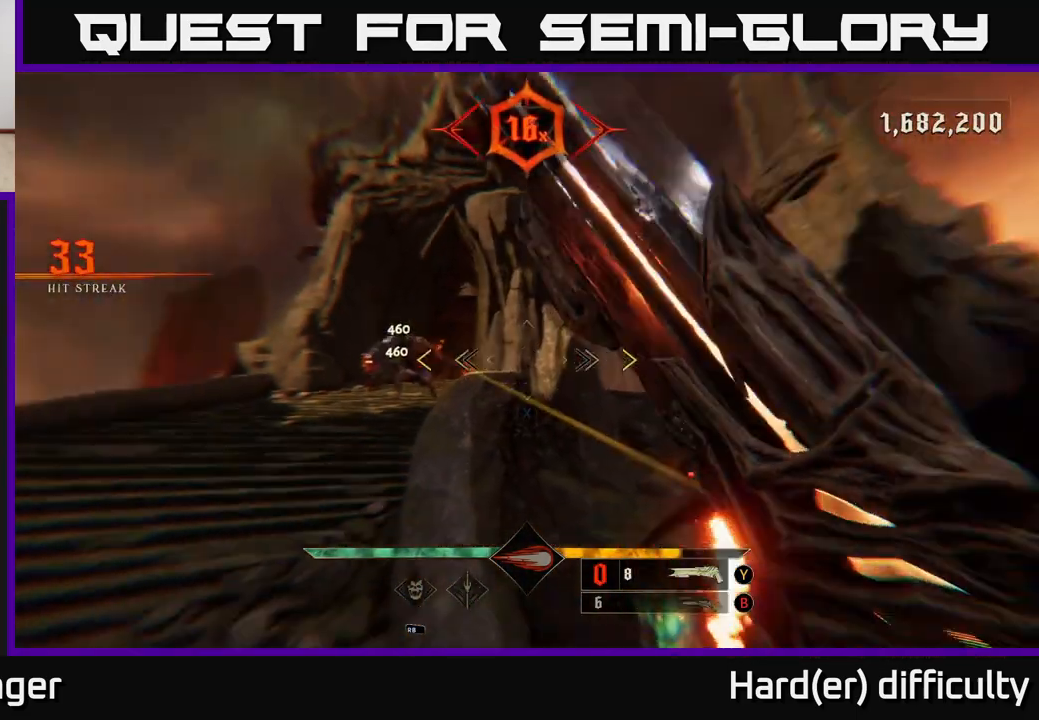
{"buttons": [], "left_stick": "left", "right_stick": "center", "events": [[117, "right_stick", "center"], [167, "left_stick", "center"], [283, "left_stick", "down-left"], [333, "A", "down"], [483, "A", "up"], [483, "left_stick", "left"]]}
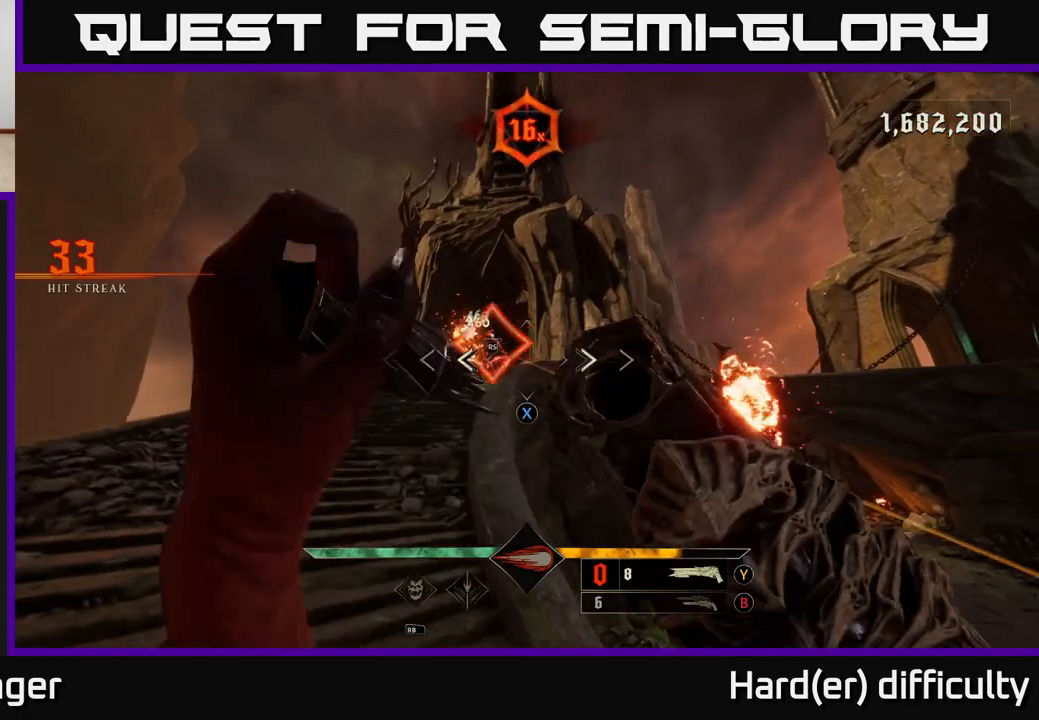
{"buttons": [], "left_stick": "up", "right_stick": "center", "events": [[83, "X", "down"], [150, "X", "up"], [200, "left_stick", "up-left"], [483, "left_stick", "up"]]}
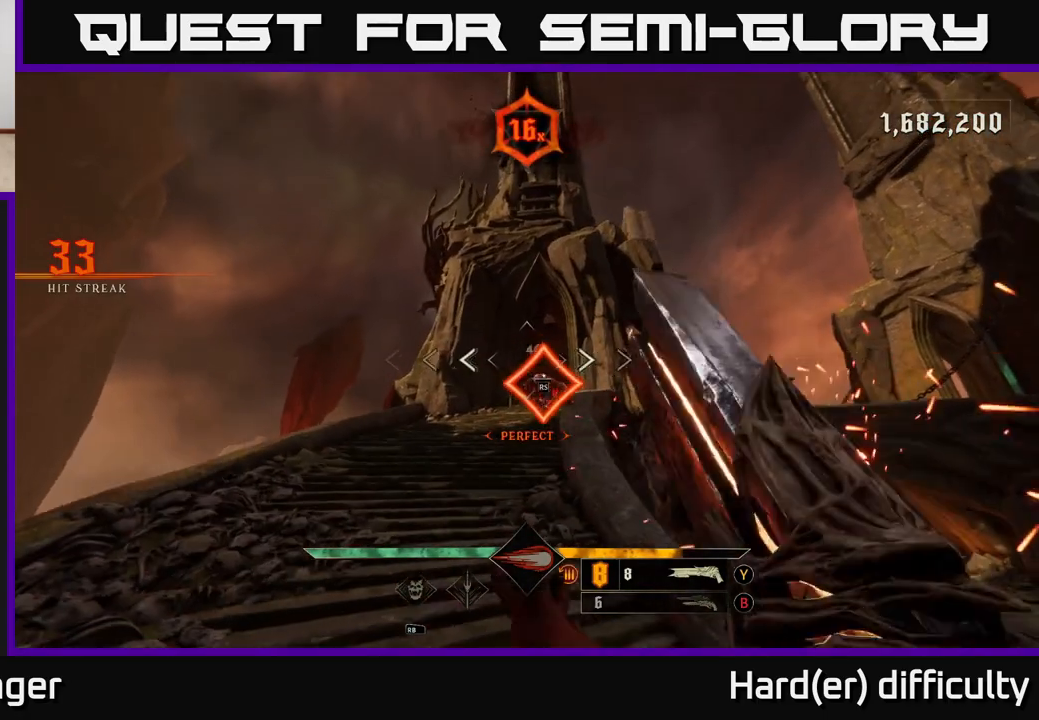
{"buttons": [], "left_stick": "center", "right_stick": "center", "events": [[133, "left_stick", "up-right"], [317, "left_stick", "center"]]}
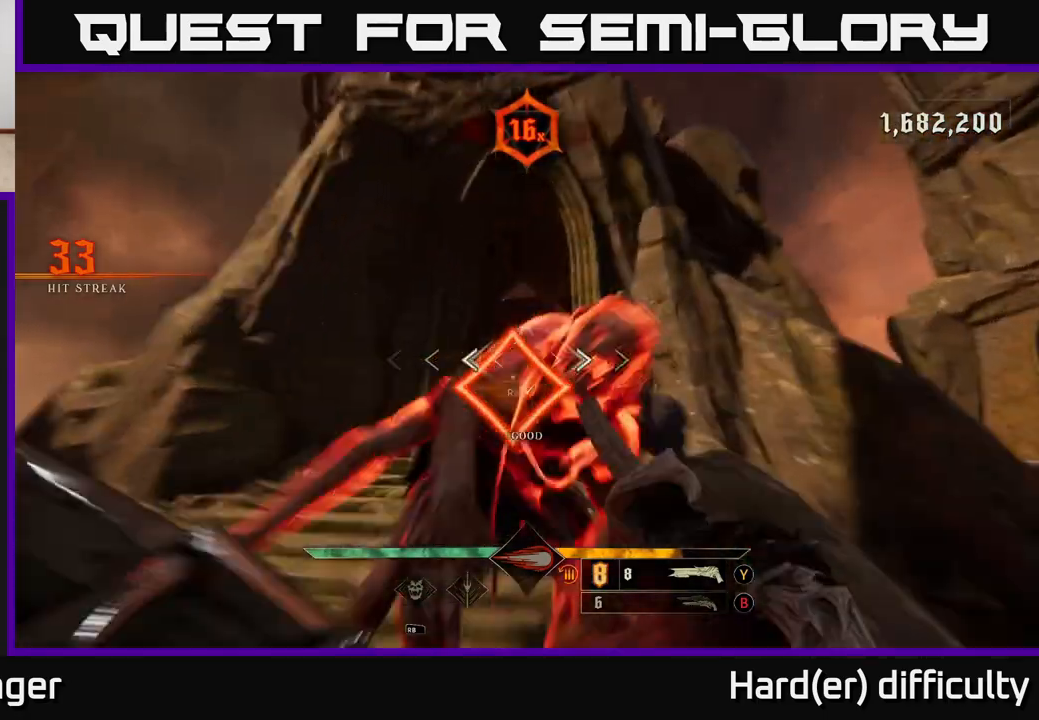
{"buttons": ["A"], "left_stick": "right", "right_stick": "center", "events": [[50, "right_stick", "right"], [100, "right_stick", "down-right"], [167, "left_stick", "down-right"], [333, "left_stick", "right"], [417, "right_stick", "center"], [483, "A", "down"]]}
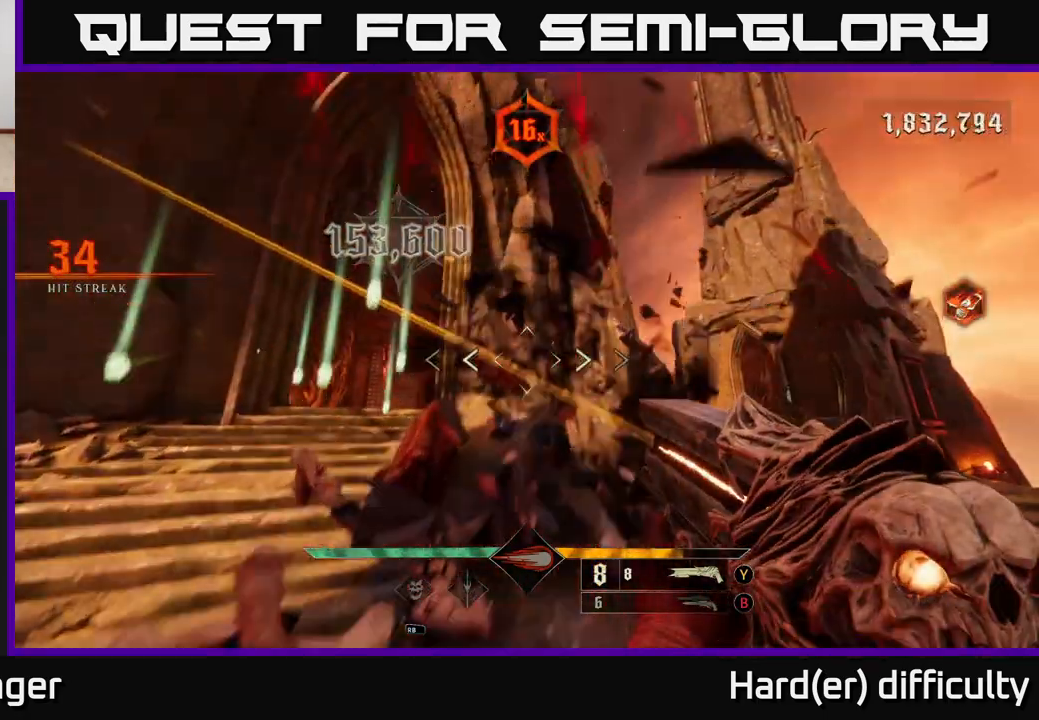
{"buttons": ["L2"], "left_stick": "down-right", "right_stick": "center", "events": [[67, "A", "up"], [200, "right_stick", "down"], [350, "left_stick", "down-right"], [450, "L2", "down"], [483, "right_stick", "center"]]}
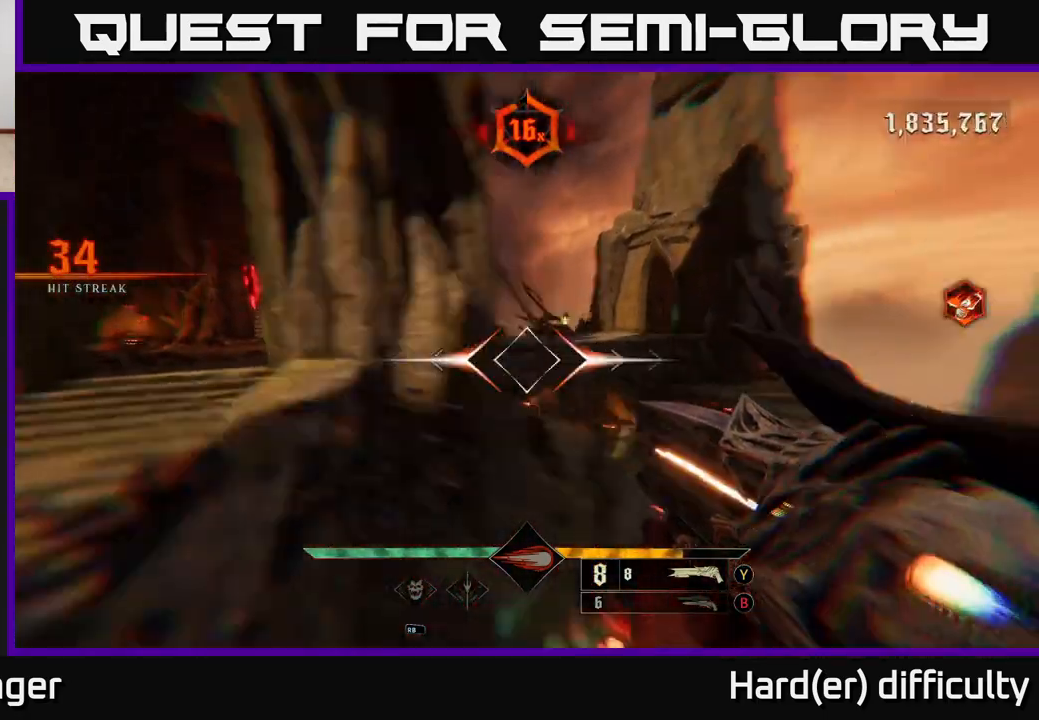
{"buttons": [], "left_stick": "down-right", "right_stick": "down-right", "events": [[100, "L2", "up"], [167, "left_stick", "down-left"], [250, "right_stick", "up-left"], [317, "left_stick", "left"], [400, "right_stick", "down-right"], [450, "left_stick", "down"], [500, "left_stick", "down-right"]]}
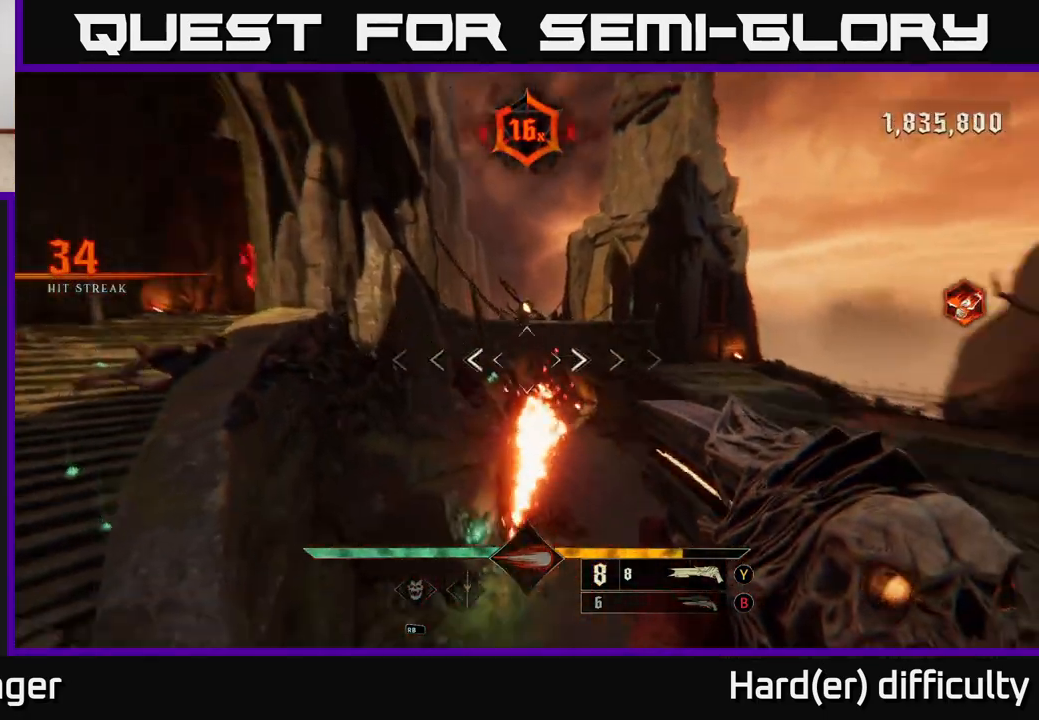
{"buttons": ["L2"], "left_stick": "up-right", "right_stick": "right", "events": [[150, "right_stick", "center"], [183, "left_stick", "up-right"], [400, "right_stick", "right"], [450, "L2", "down"]]}
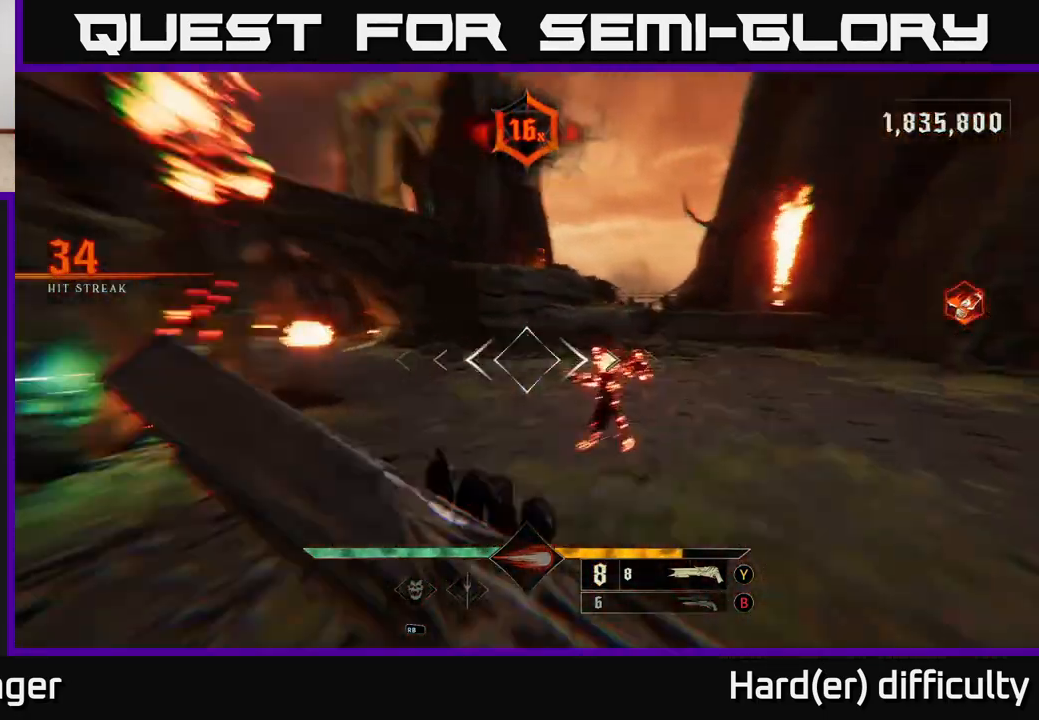
{"buttons": [], "left_stick": "up-right", "right_stick": "left", "events": [[67, "L2", "up"], [117, "right_stick", "center"], [383, "right_stick", "left"]]}
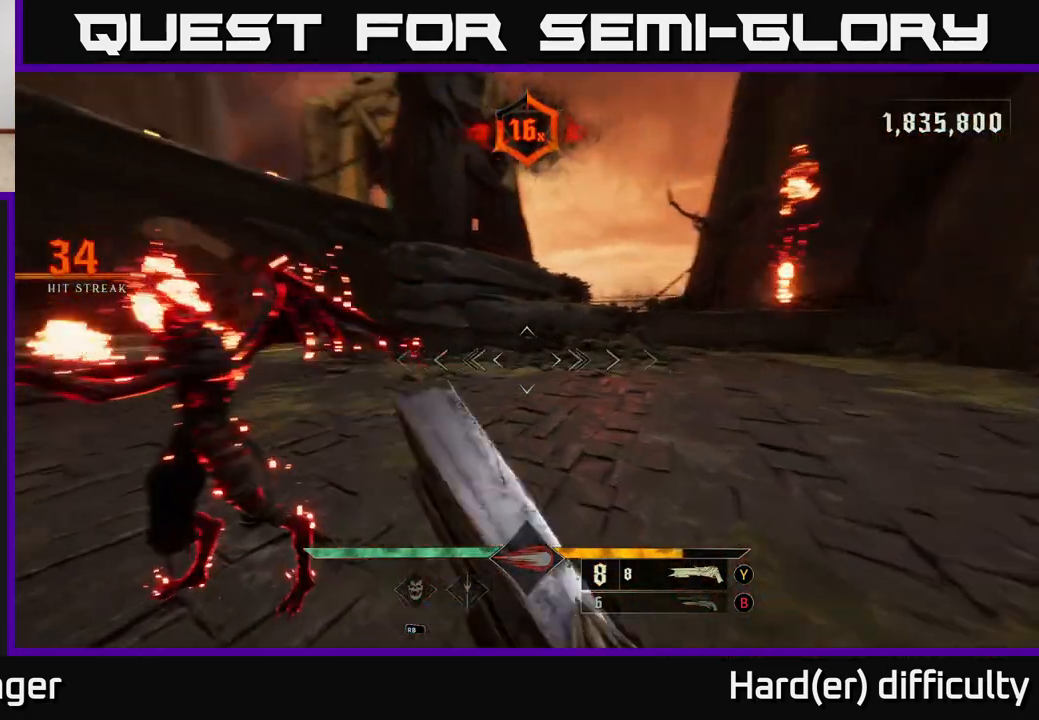
{"buttons": [], "left_stick": "up-right", "right_stick": "center", "events": [[167, "left_stick", "down-right"], [250, "left_stick", "right"], [417, "left_stick", "up-right"], [417, "right_stick", "center"]]}
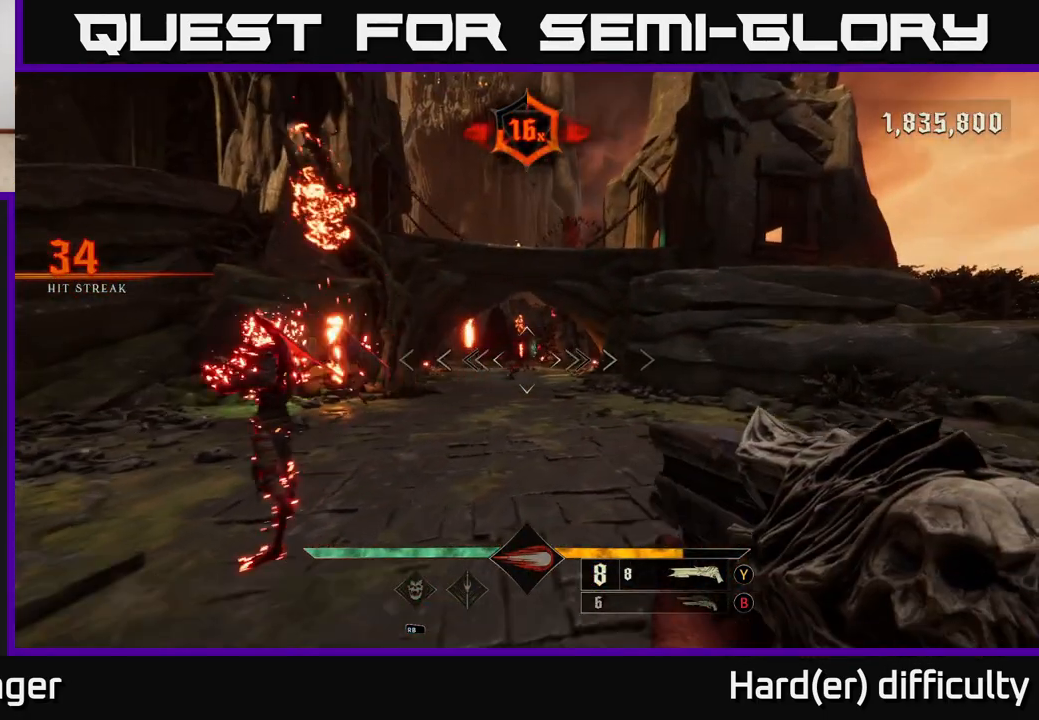
{"buttons": [], "left_stick": "up-right", "right_stick": "center", "events": [[250, "right_stick", "left"], [333, "R2", "down"], [333, "right_stick", "center"], [417, "R2", "up"]]}
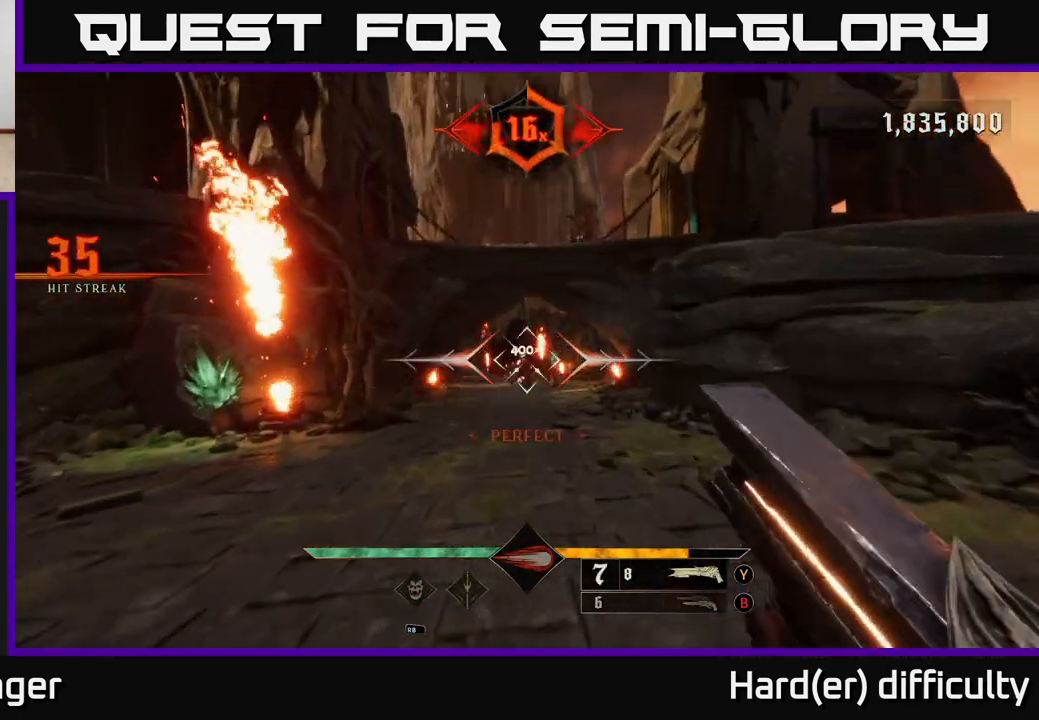
{"buttons": [], "left_stick": "up", "right_stick": "center", "events": [[467, "left_stick", "up"]]}
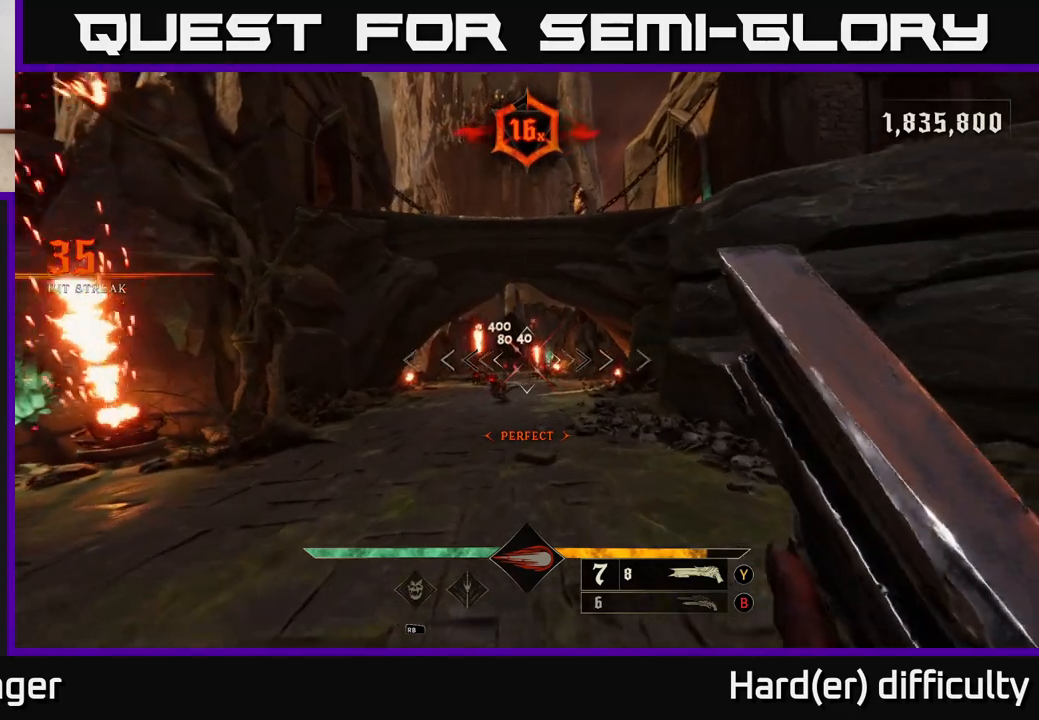
{"buttons": [], "left_stick": "up-right", "right_stick": "center", "events": [[167, "right_stick", "down-left"], [217, "right_stick", "center"], [250, "R2", "down"], [267, "left_stick", "up-right"], [333, "R2", "up"]]}
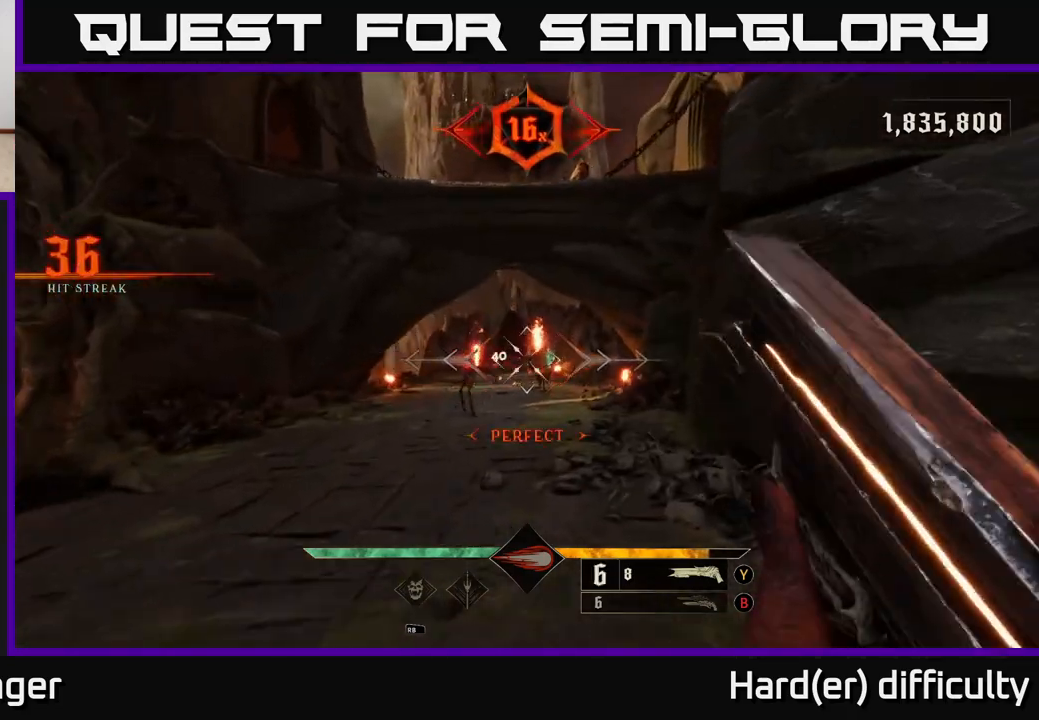
{"buttons": [], "left_stick": "up-left", "right_stick": "left", "events": [[283, "left_stick", "up-left"], [433, "right_stick", "left"]]}
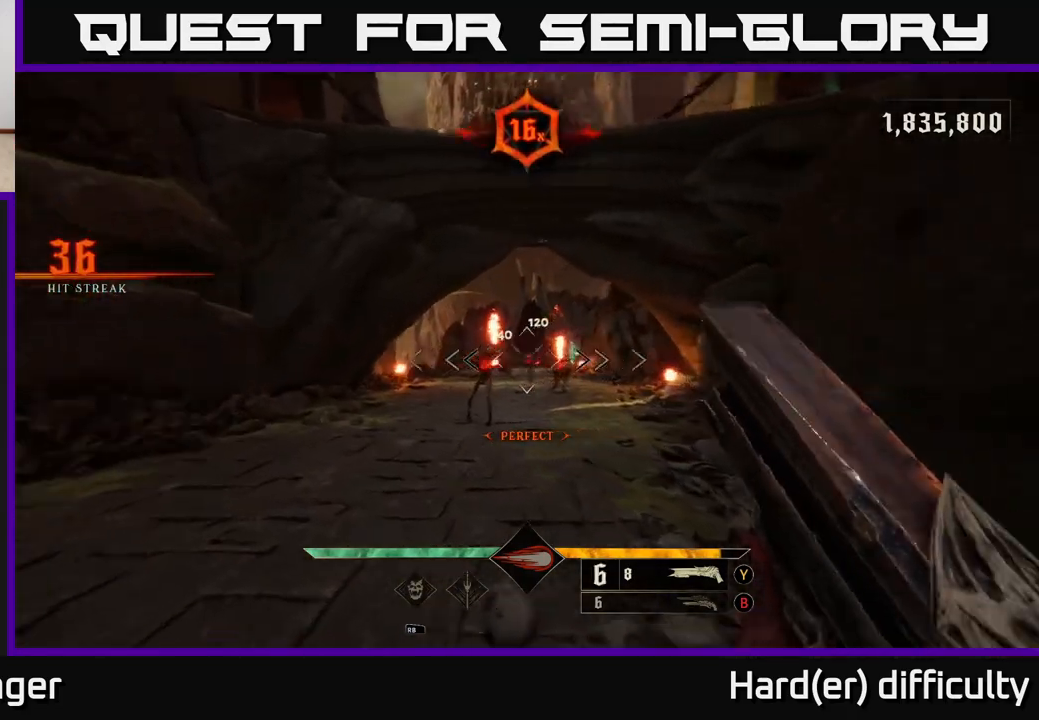
{"buttons": [], "left_stick": "right", "right_stick": "center", "events": [[67, "right_stick", "center"], [200, "left_stick", "up-right"], [217, "R2", "down"], [317, "R2", "up"], [317, "left_stick", "right"]]}